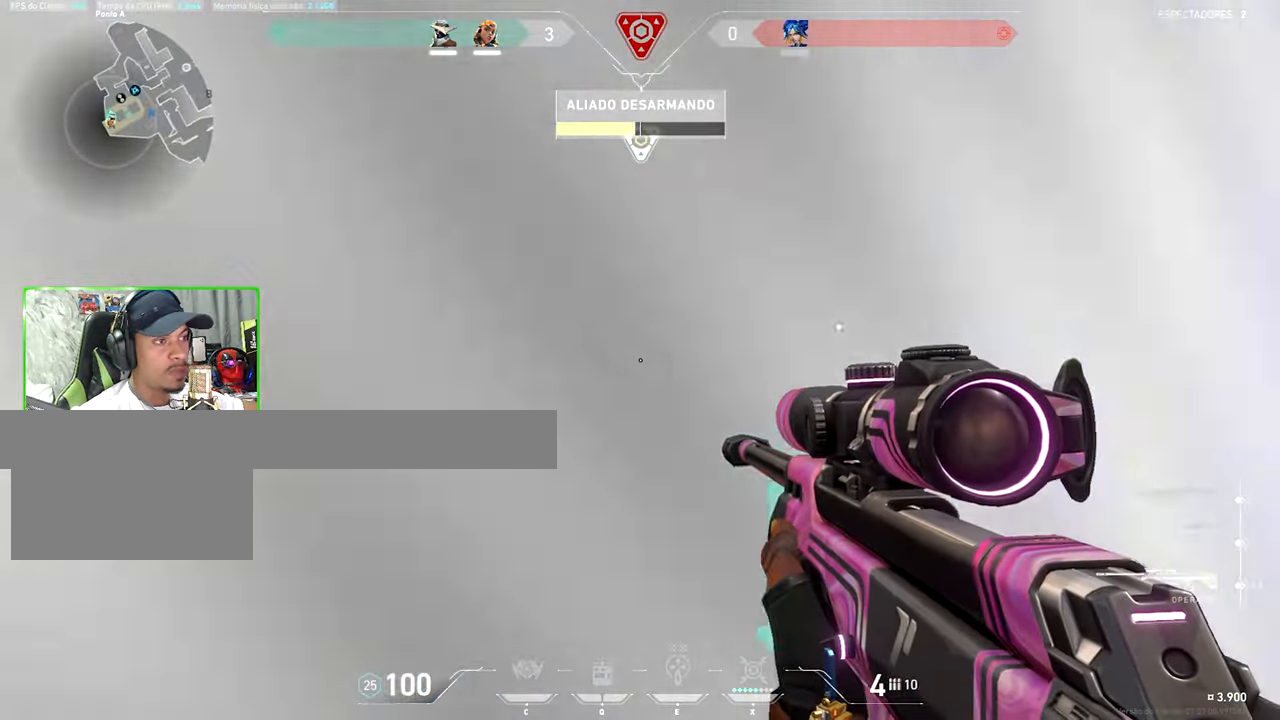
Gameplay with keyboard and mouse; each line is a JSON object with the keys and mouse buttons held at the frame after it. "events" lists presses ("down") and releases ("up") of "1", "2", "3", "4", "5", "a", "alt", "c", "caps_lock", "ctrl", "d", "e", "f", "g", "q", "r", "s", "shift", "space", "t", "v", "w", "x", "z", "mouse_left", "mouse_wheel" and "mouse_right" between this image and that frame as [ms after this image, input, new state], when the widget could be followed in between. "mouse_left", "mouse_wheel", "mouse_right" = the "left", "wheel", "right" buttons of the "mouse" list. No other keys are recorded. "wheel" means that the mouse wheel is clicked or scrolled. "mouse_move" is the direction in which the mouse moves at that frame (one of eight, or "still"), when it could be read. Not read: tab.
{"keys": ["a", "v", "w"], "mouse": [], "mouse_move": "still", "events": [[183, "a", "down"], [317, "a", "up"], [417, "a", "down"]]}
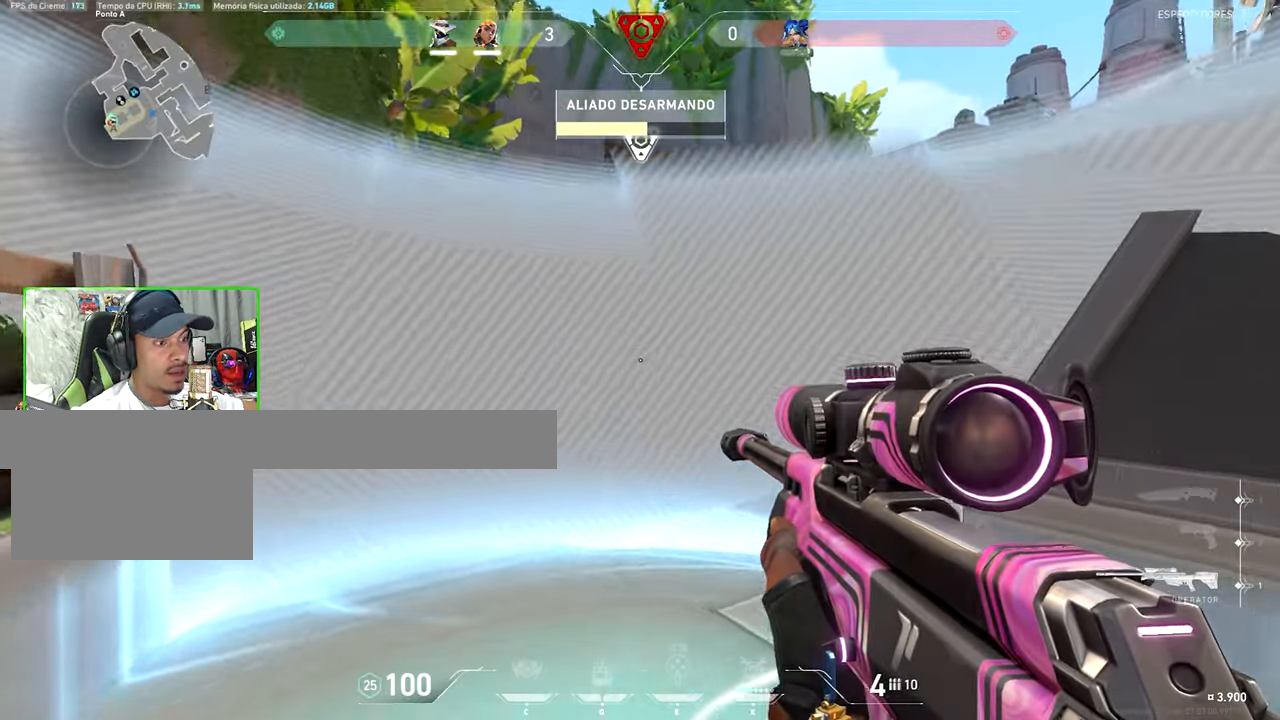
{"keys": ["a", "w"], "mouse": [], "mouse_move": "right", "events": [[67, "v", "up"], [150, "a", "up"], [250, "mouse_right", "down"], [384, "mouse_right", "up"], [484, "a", "down"]]}
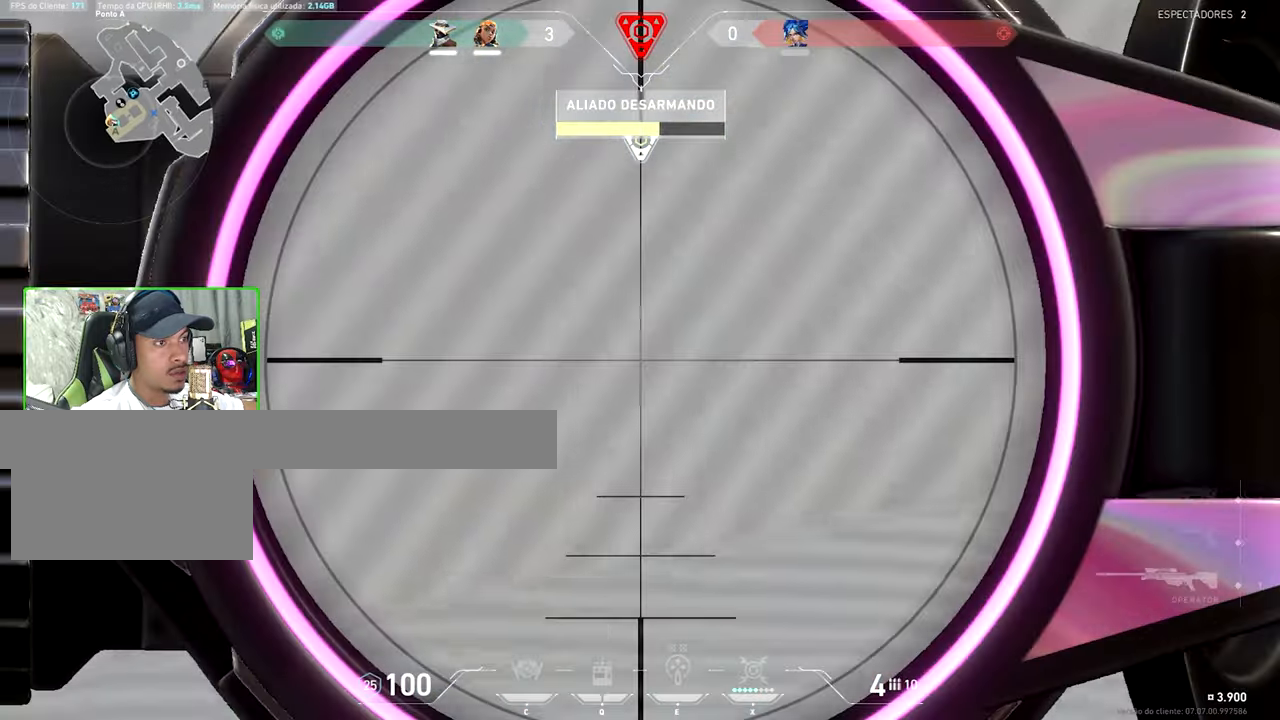
{"keys": ["d", "w"], "mouse": [], "mouse_move": "still", "events": [[34, "a", "up"], [34, "d", "down"], [34, "mouse_left", "down"], [34, "w", "up"], [150, "mouse_left", "up"], [200, "w", "down"]]}
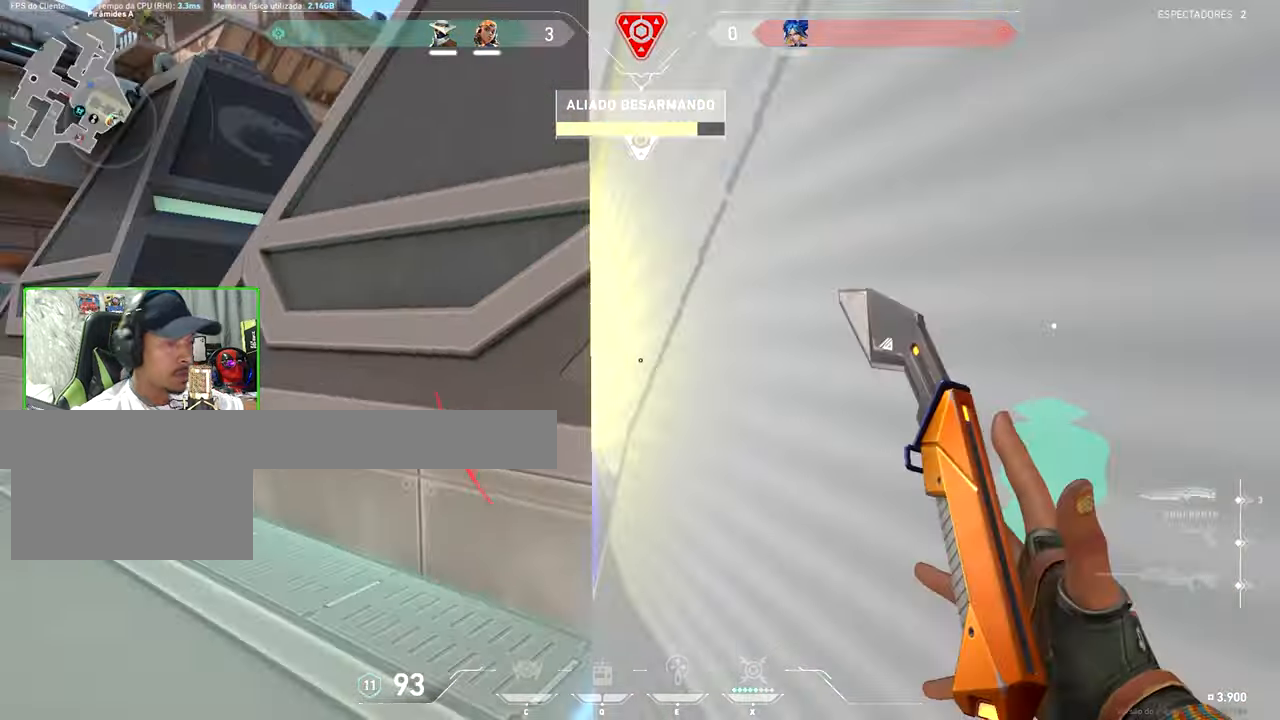
{"keys": ["w"], "mouse": [], "mouse_move": "down-left", "events": [[434, "d", "up"]]}
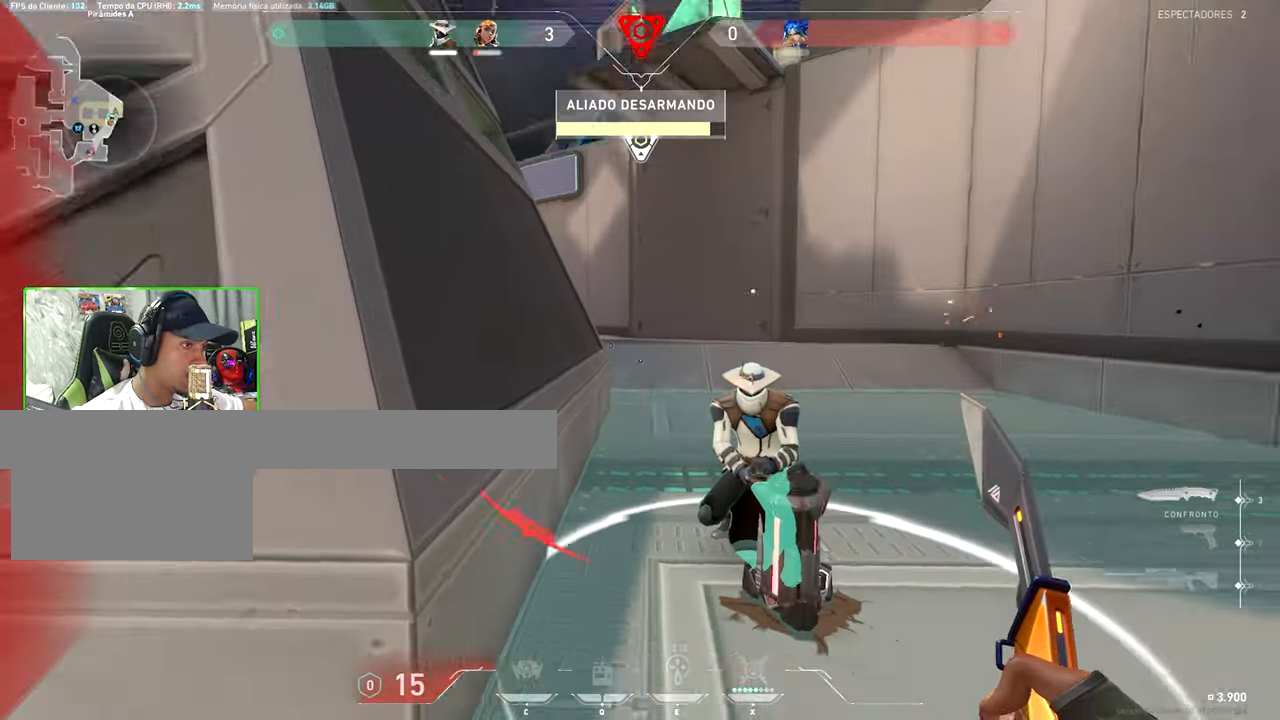
{"keys": ["d", "w"], "mouse": [], "mouse_move": "up-left", "events": [[417, "d", "down"]]}
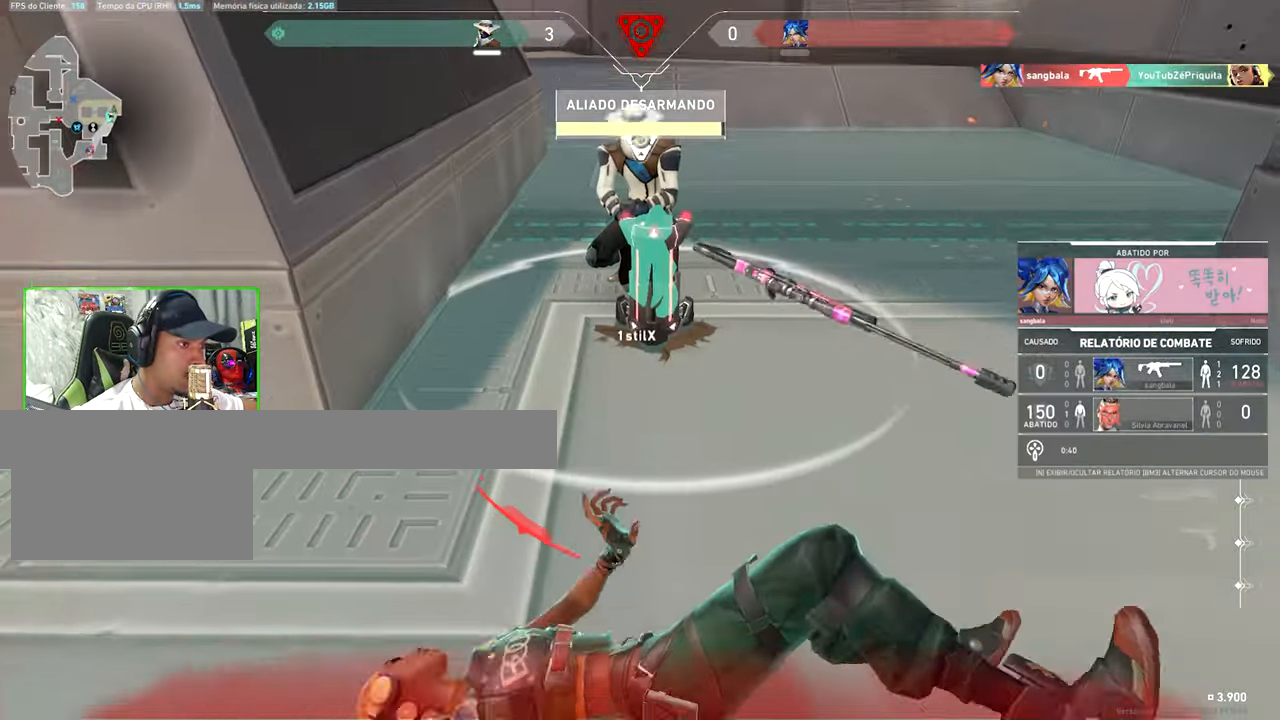
{"keys": ["v"], "mouse": [], "mouse_move": "still", "events": [[17, "d", "up"], [50, "w", "up"], [100, "v", "down"]]}
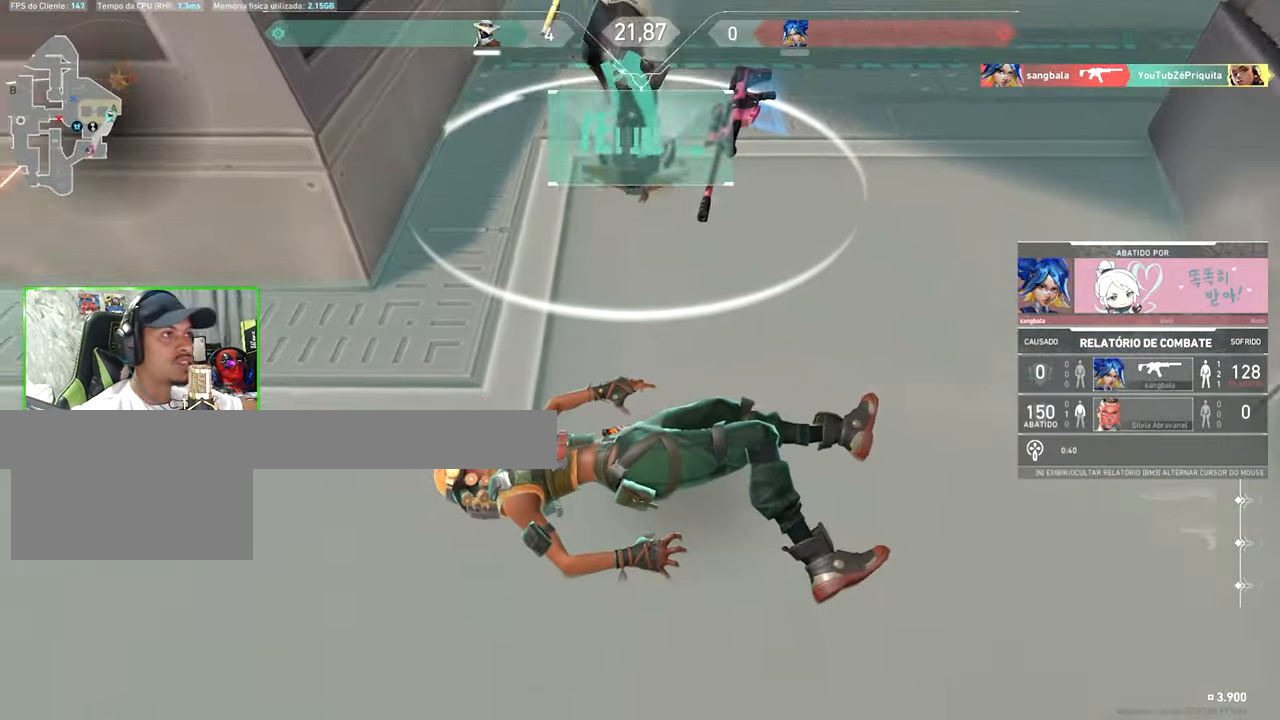
{"keys": ["v"], "mouse": [], "mouse_move": "still", "events": []}
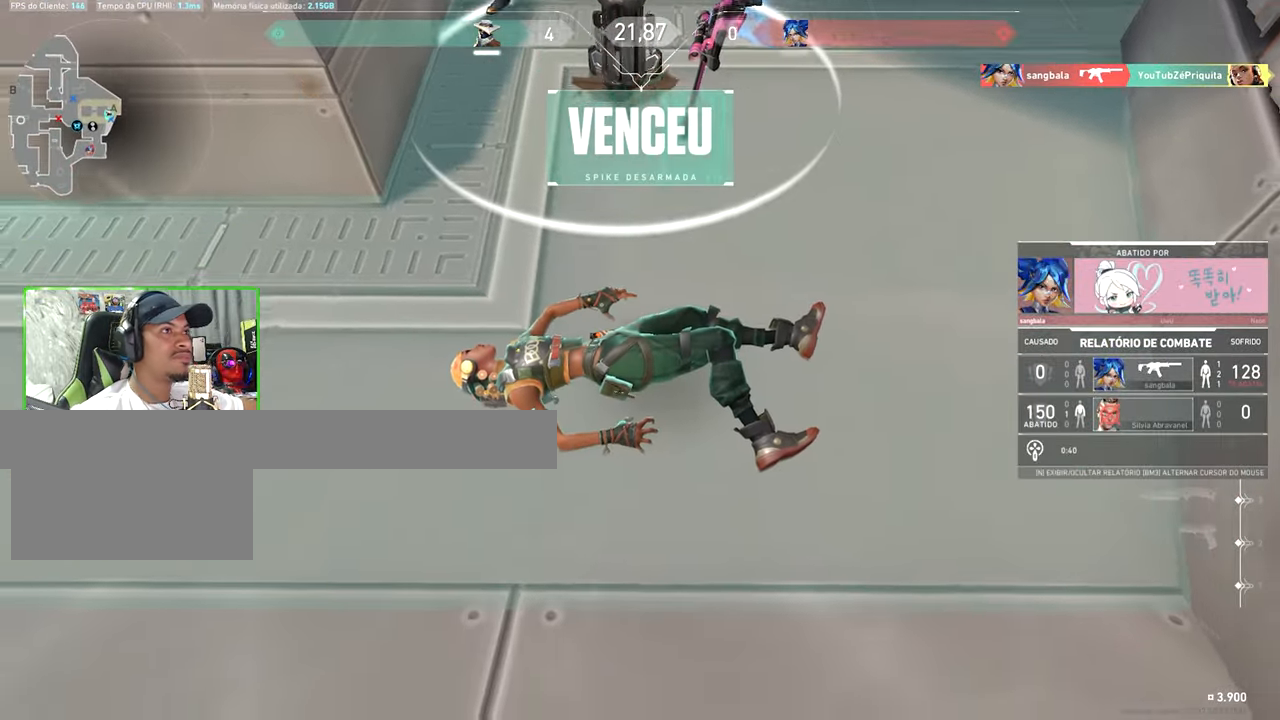
{"keys": ["v"], "mouse": [], "mouse_move": "still", "events": []}
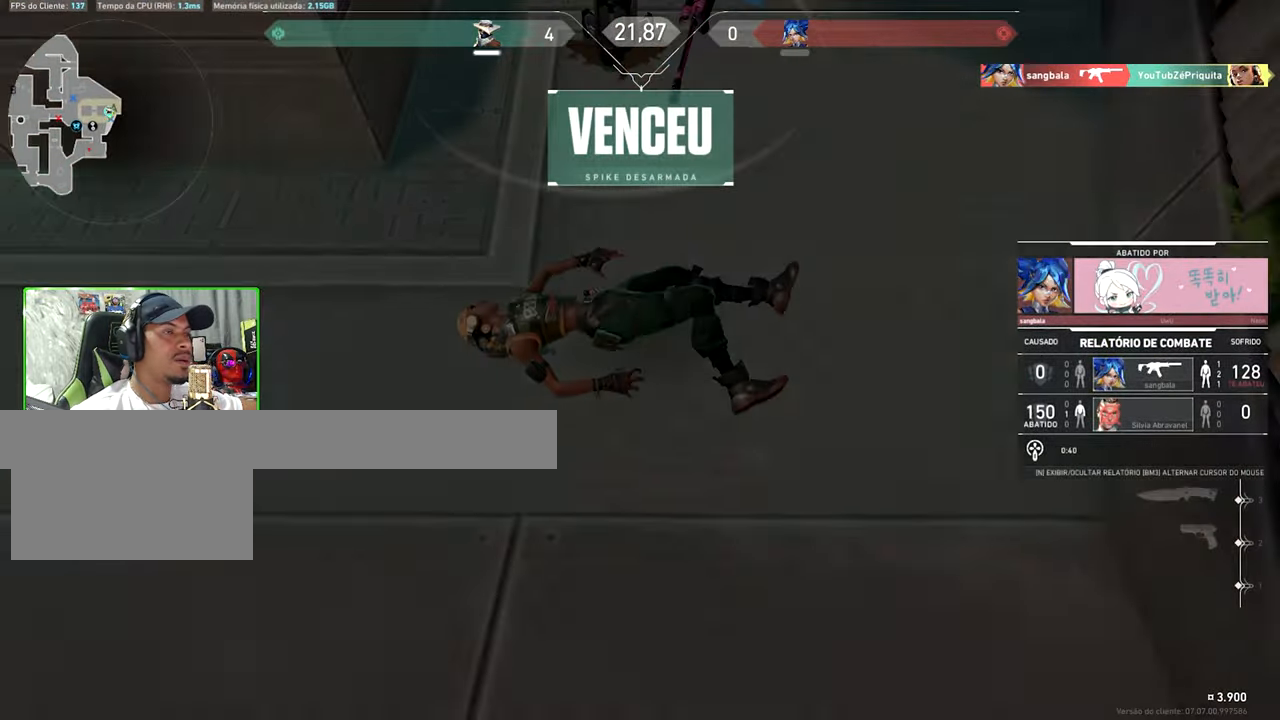
{"keys": ["v"], "mouse": [], "mouse_move": "still", "events": []}
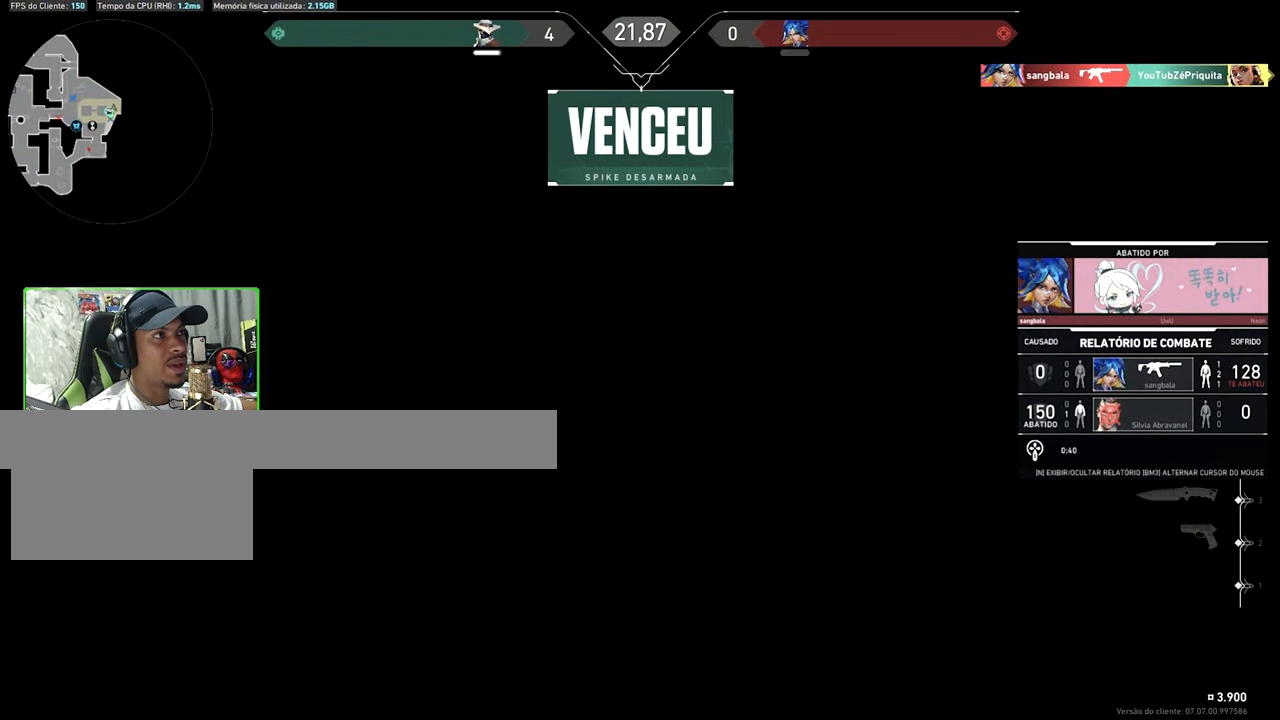
{"keys": ["v"], "mouse": [], "mouse_move": "still", "events": []}
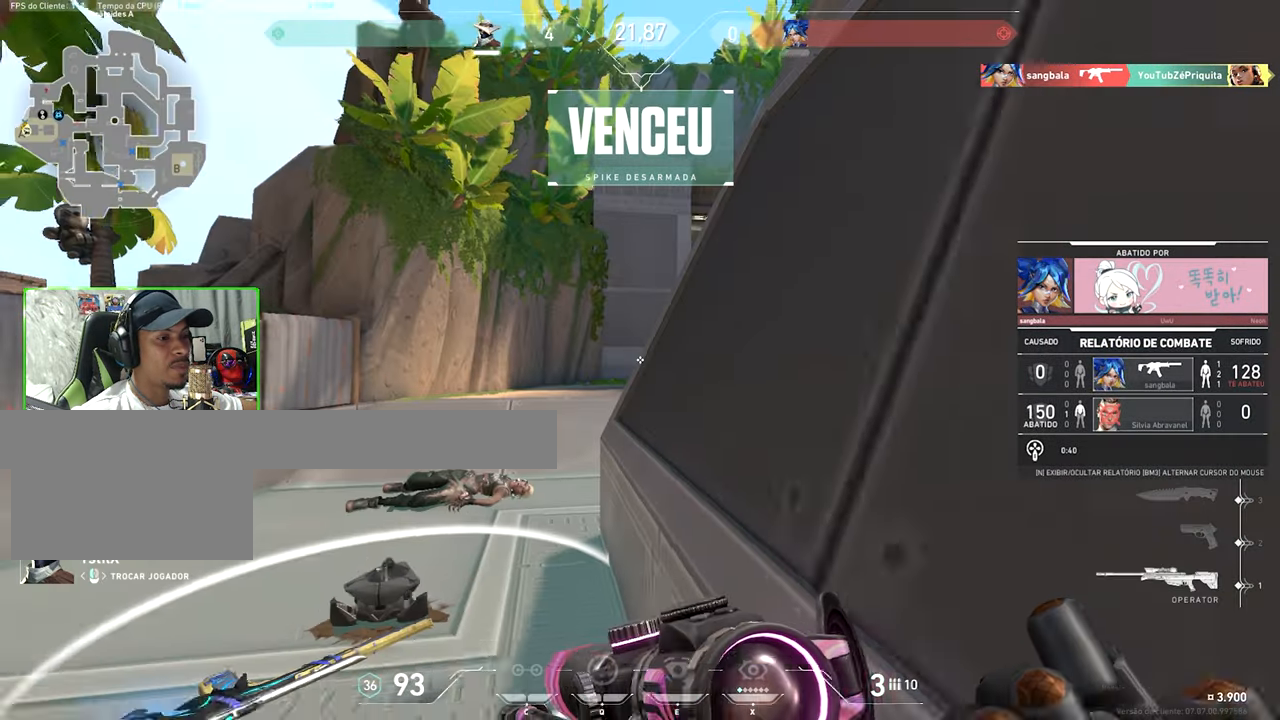
{"keys": ["v"], "mouse": [], "mouse_move": "still", "events": []}
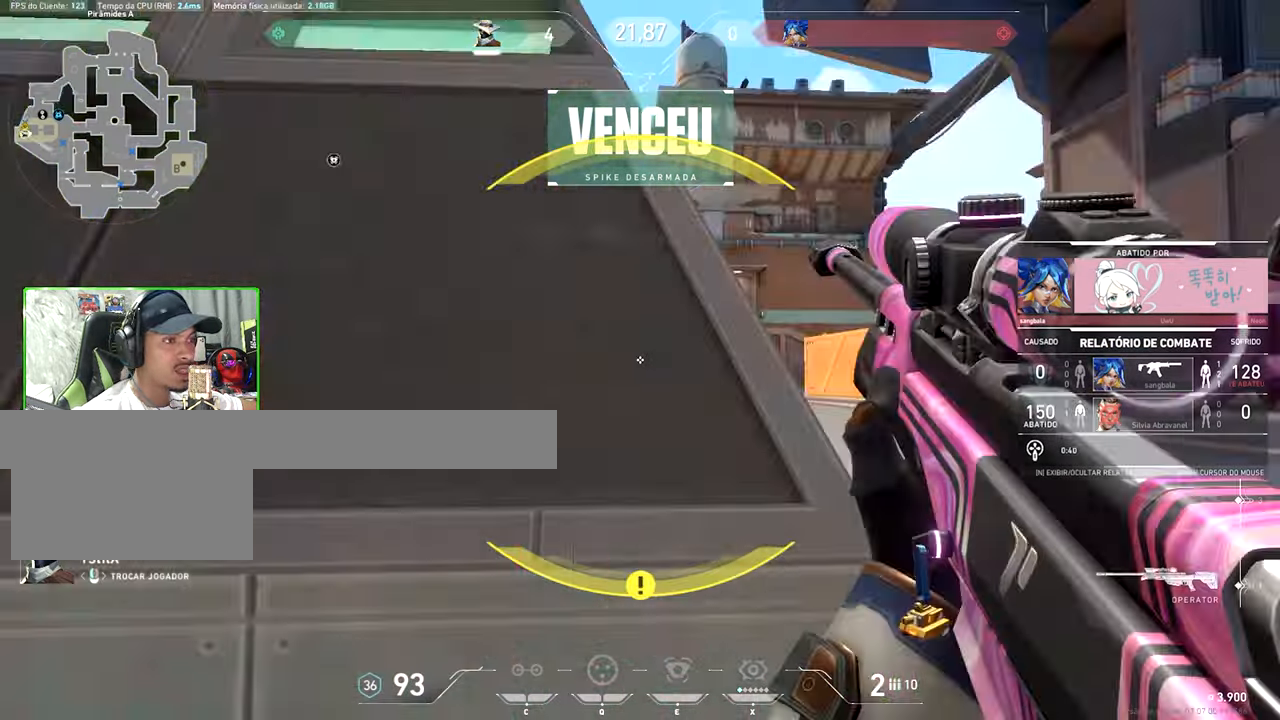
{"keys": ["v"], "mouse": [], "mouse_move": "still", "events": []}
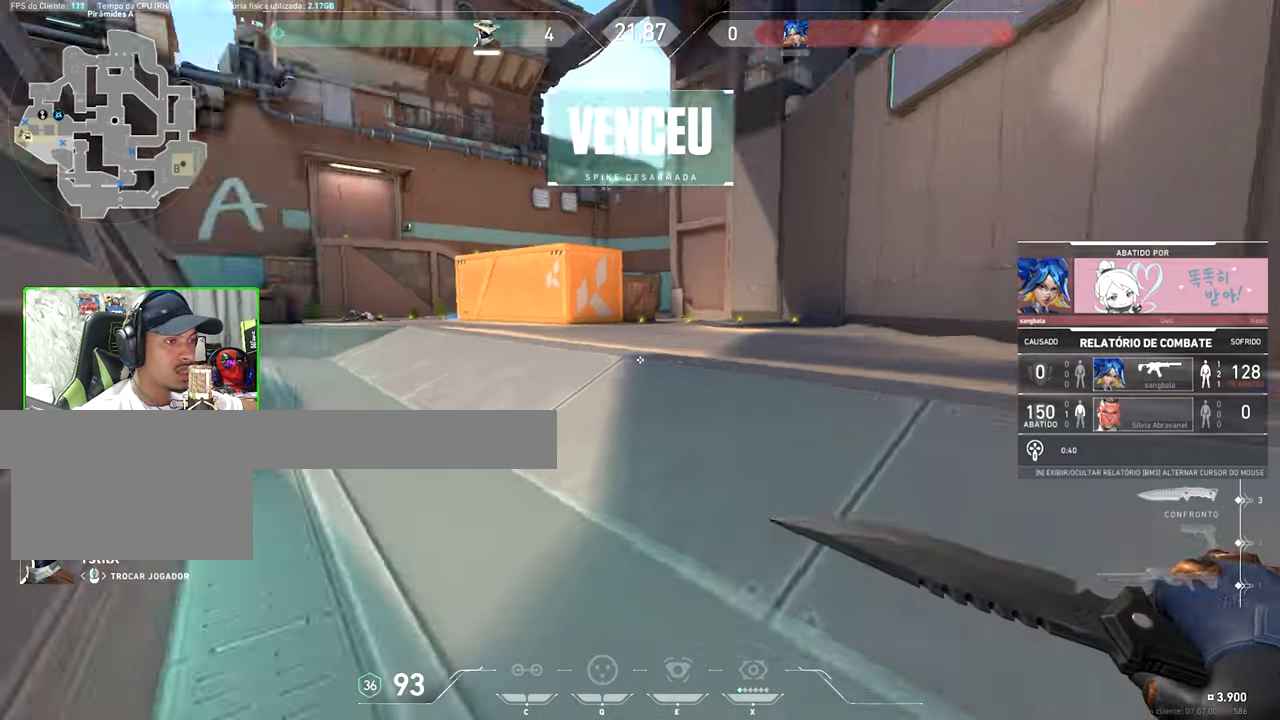
{"keys": [], "mouse": [], "mouse_move": "still", "events": [[233, "v", "up"]]}
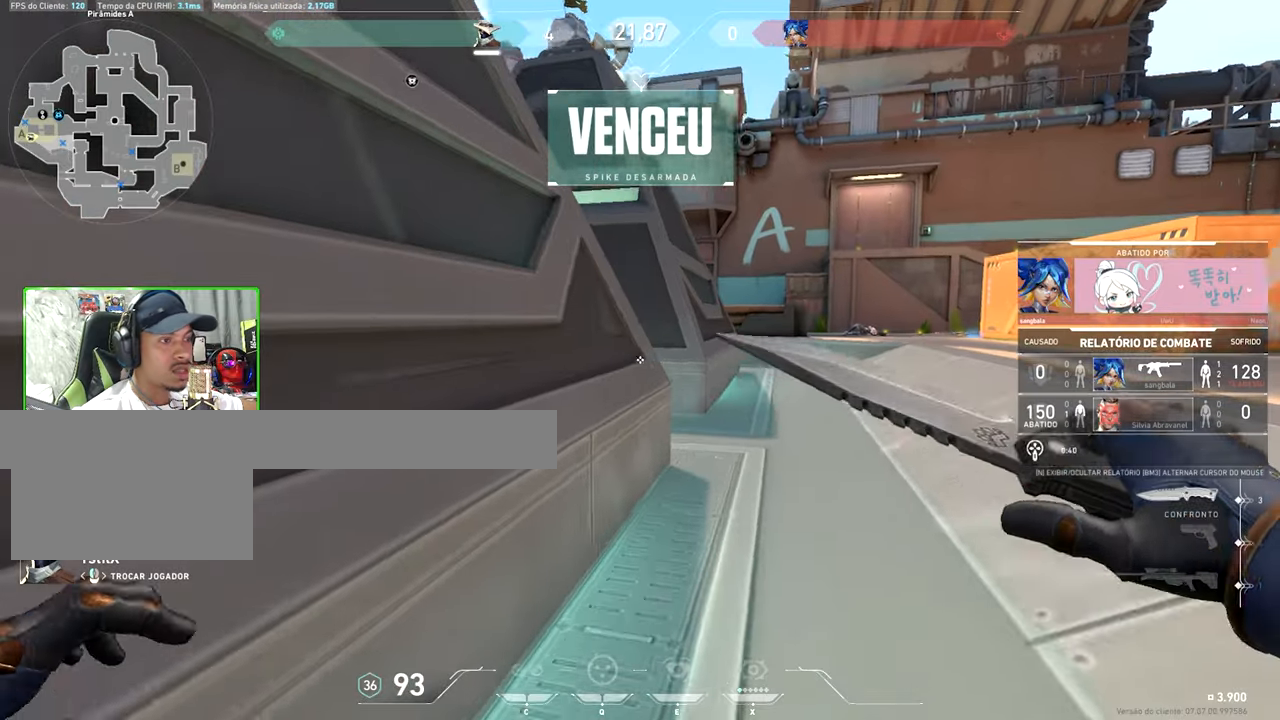
{"keys": ["v"], "mouse": [], "mouse_move": "right", "events": [[100, "v", "down"]]}
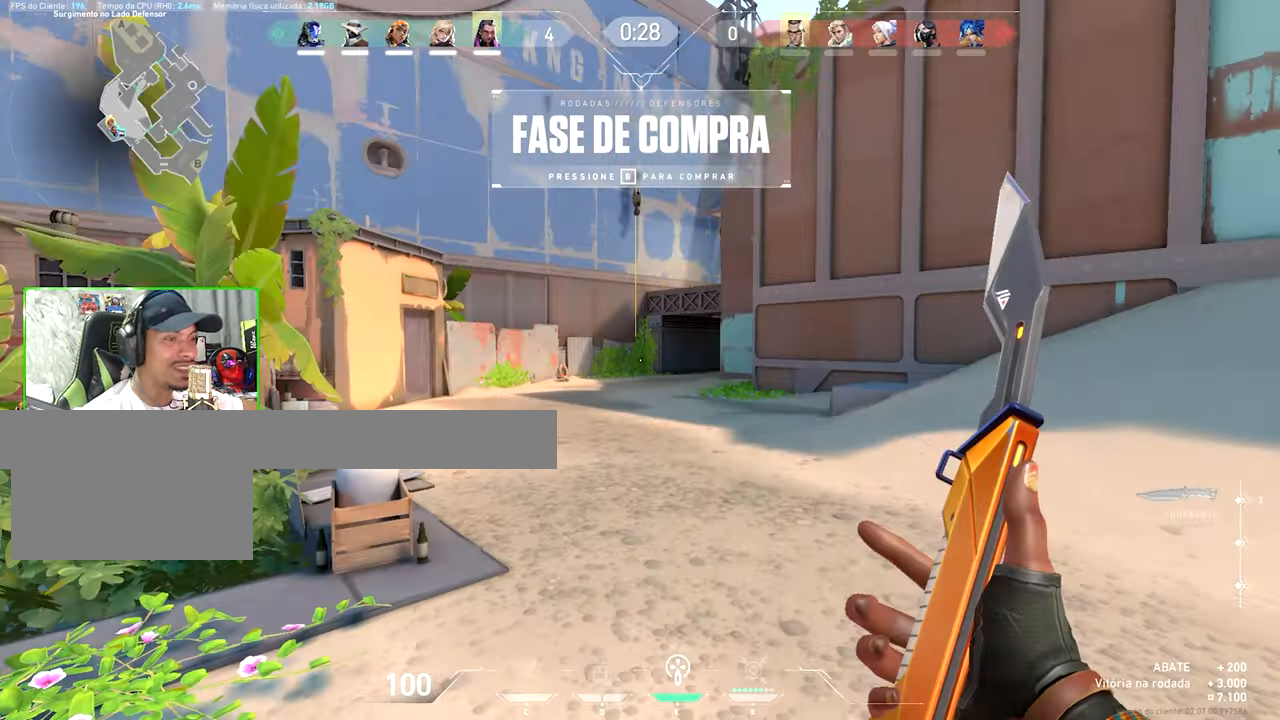
{"keys": ["v", "w"], "mouse": [], "mouse_move": "still", "events": [[183, "a", "down"], [283, "a", "up"], [283, "w", "down"]]}
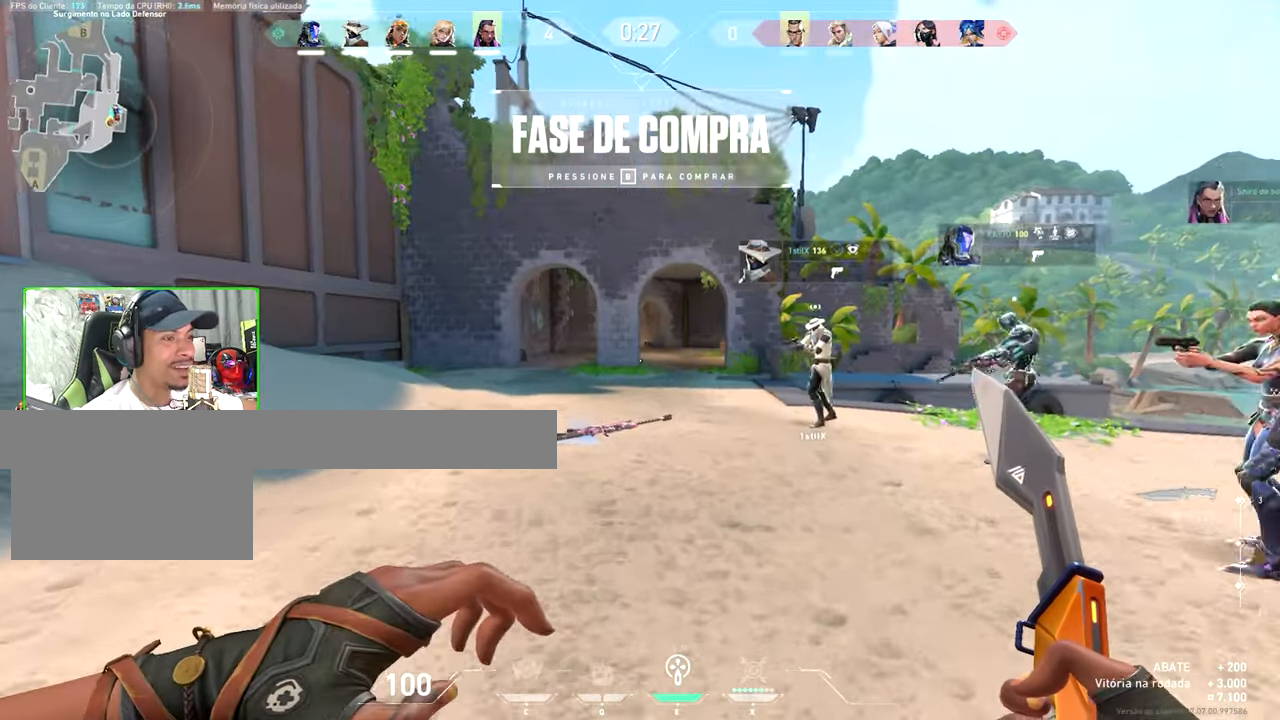
{"keys": ["d", "w"], "mouse": [], "mouse_move": "still", "events": [[366, "space", "down"], [450, "d", "down"], [450, "space", "up"], [450, "v", "up"]]}
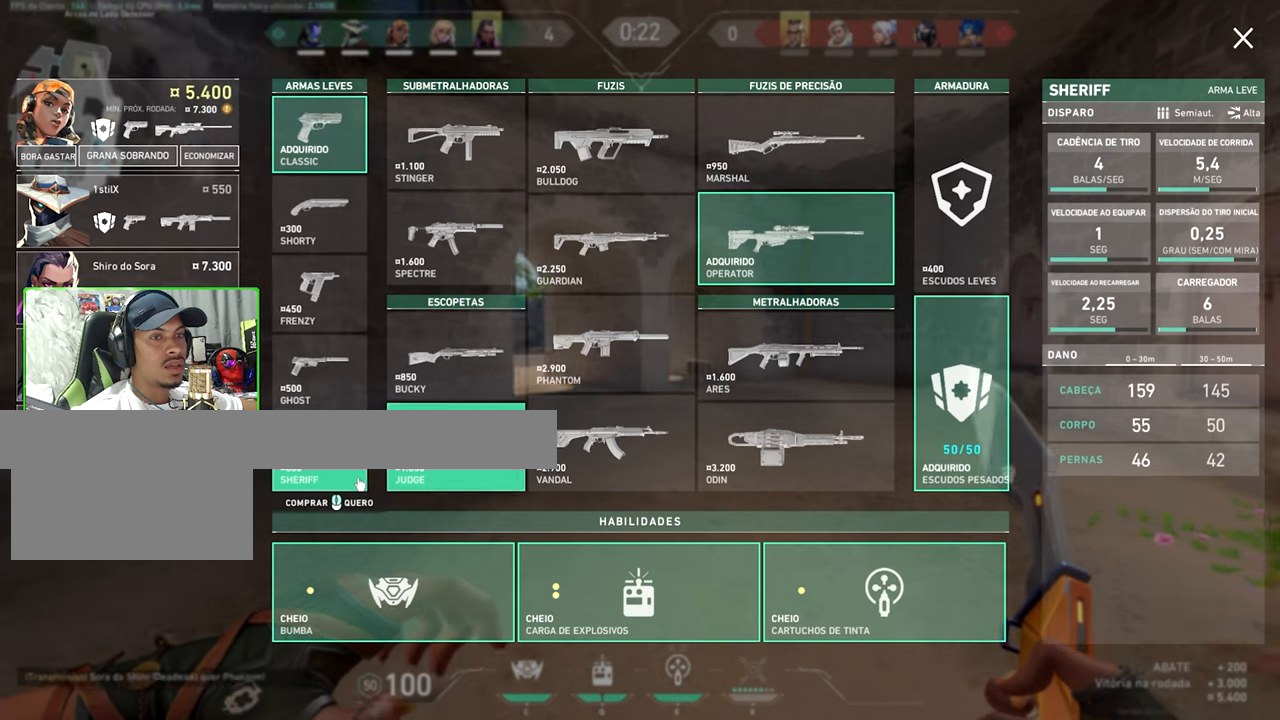
{"keys": [], "mouse": [], "mouse_move": "still", "events": [[233, "d", "up"], [333, "w", "up"]]}
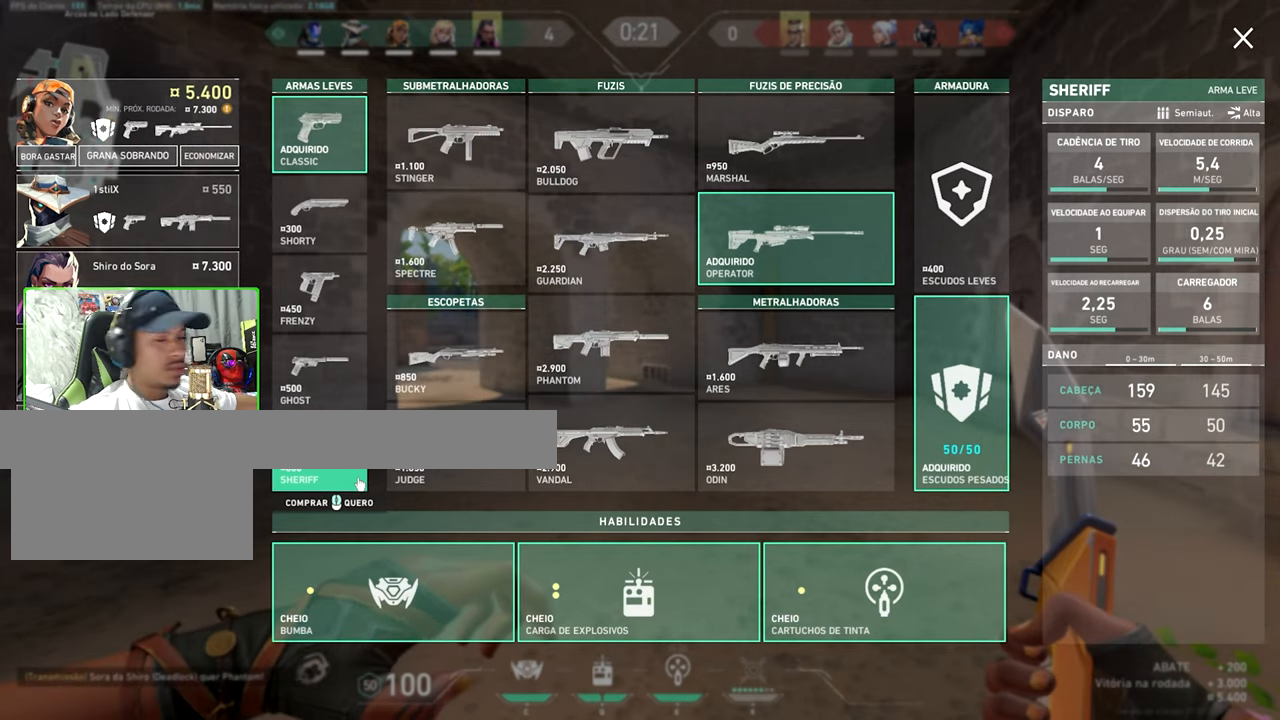
{"keys": [], "mouse": [], "mouse_move": "still", "events": []}
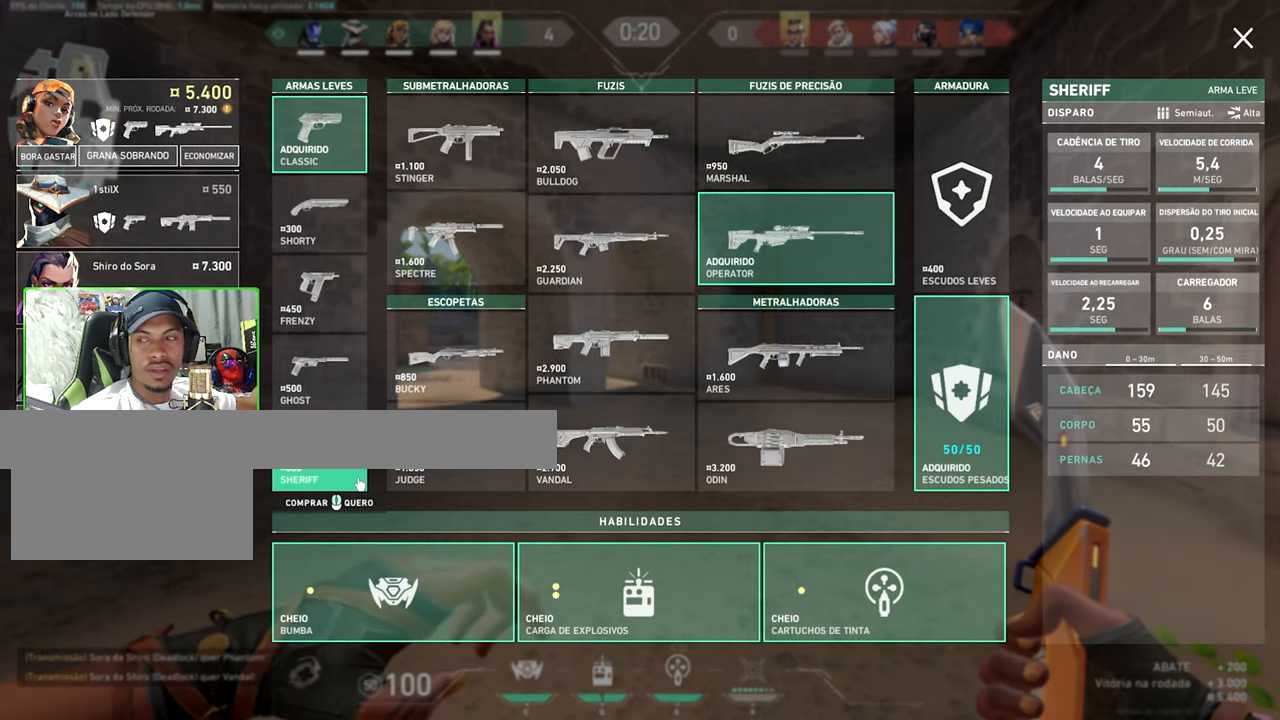
{"keys": ["v", "w"], "mouse": [], "mouse_move": "left", "events": [[500, "v", "down"], [500, "w", "down"]]}
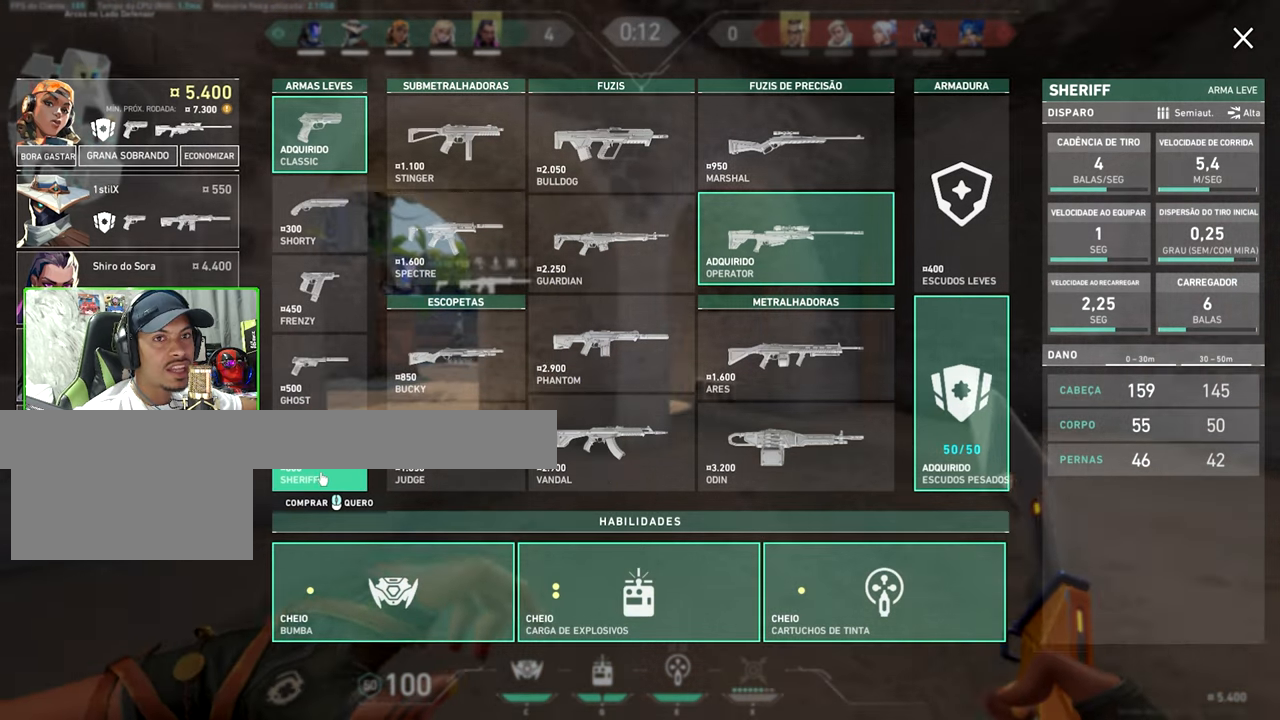
{"keys": ["a", "v", "w"], "mouse": [], "mouse_move": "still", "events": [[283, "a", "down"]]}
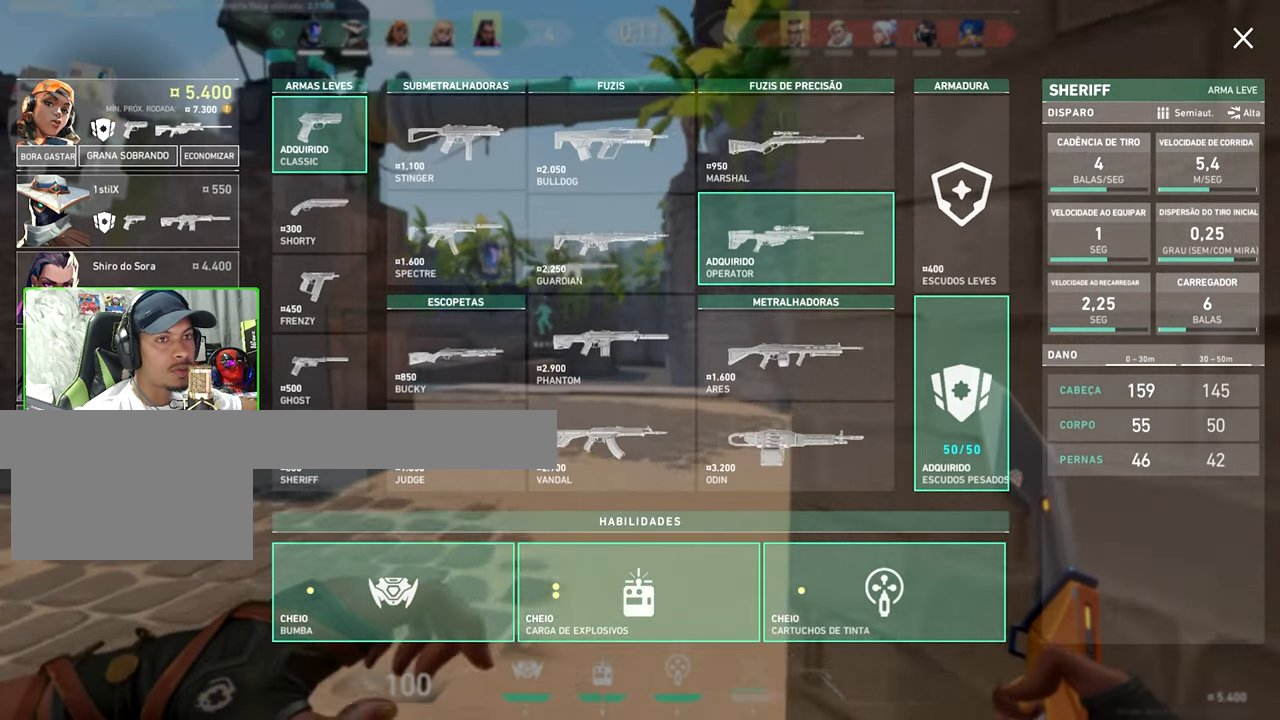
{"keys": ["shift"], "mouse": [], "mouse_move": "still", "events": [[100, "a", "up"], [100, "v", "up"], [100, "w", "up"], [216, "shift", "down"]]}
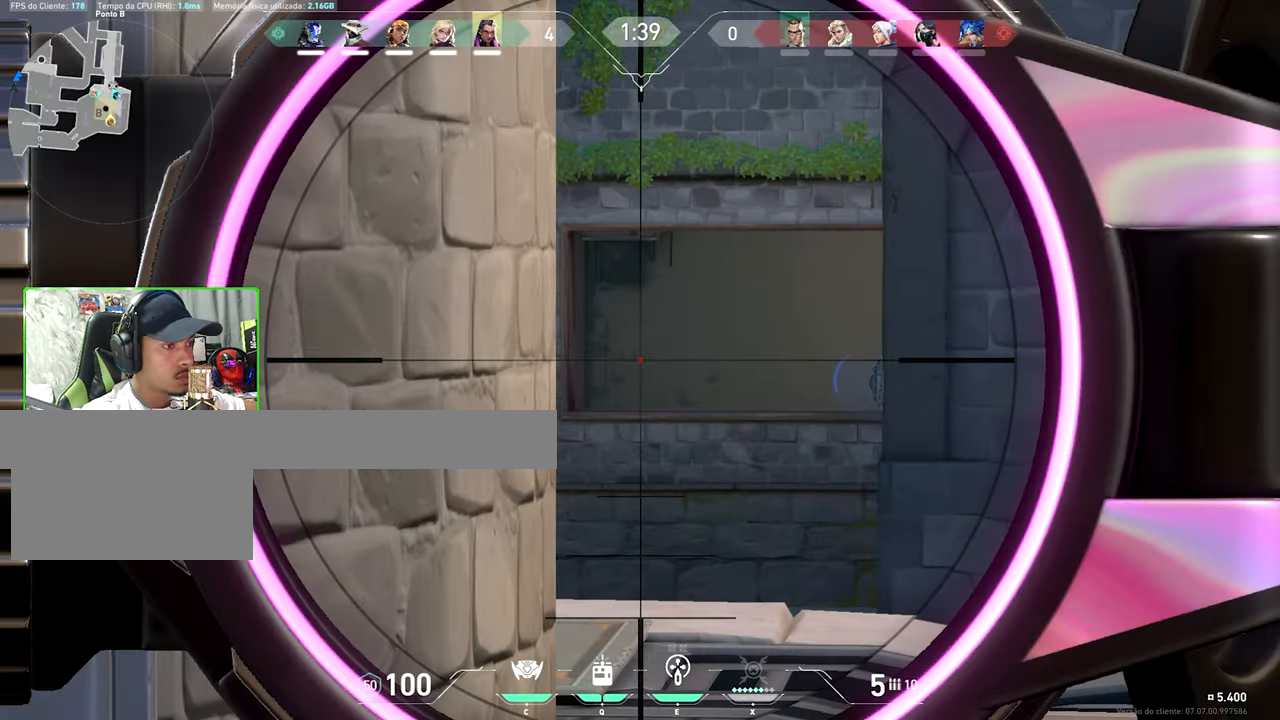
{"keys": ["shift"], "mouse": [], "mouse_move": "still", "events": []}
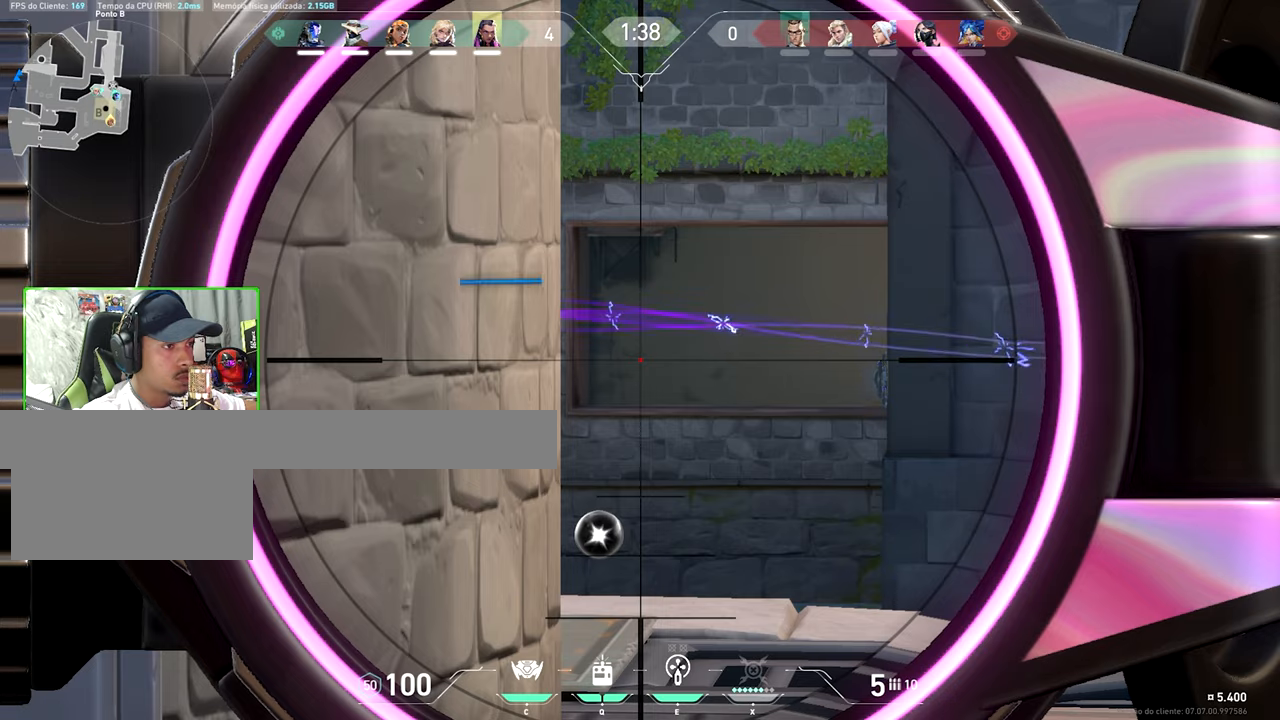
{"keys": [], "mouse": [], "mouse_move": "still", "events": [[433, "shift", "up"]]}
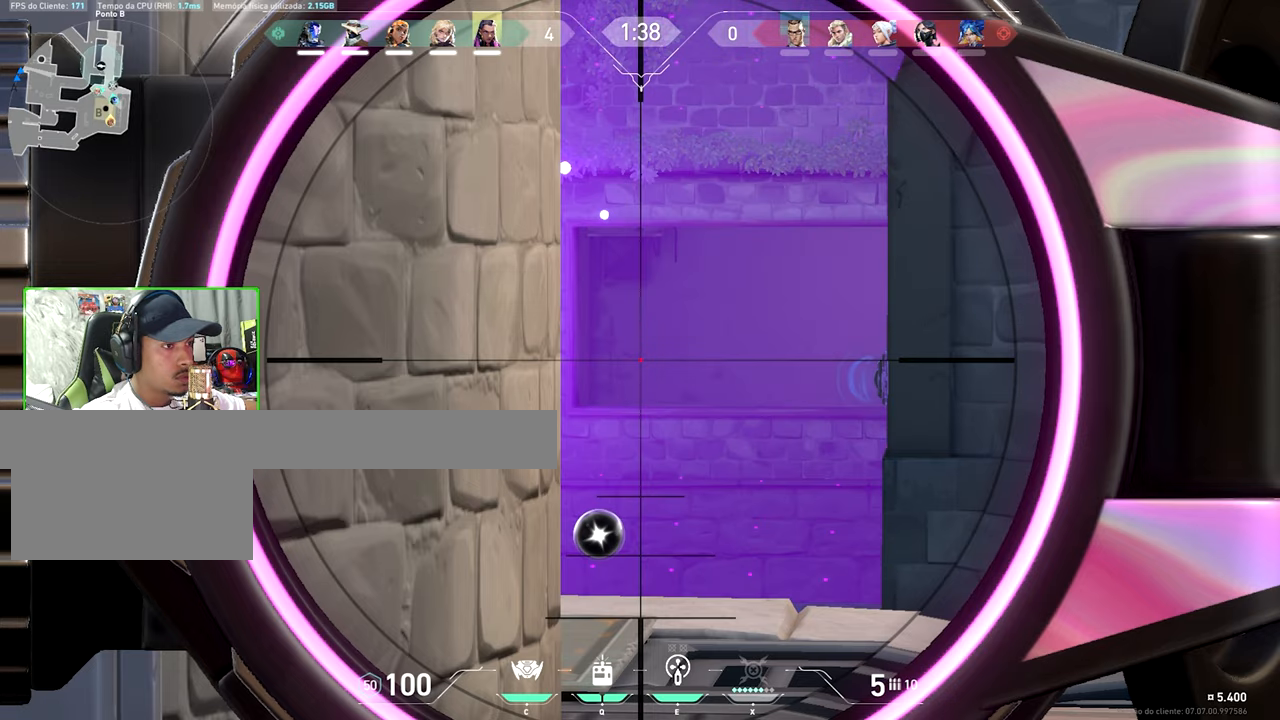
{"keys": ["w"], "mouse": [], "mouse_move": "still", "events": [[133, "a", "down"], [183, "a", "up"], [333, "q", "down"], [333, "w", "down"], [367, "q", "up"]]}
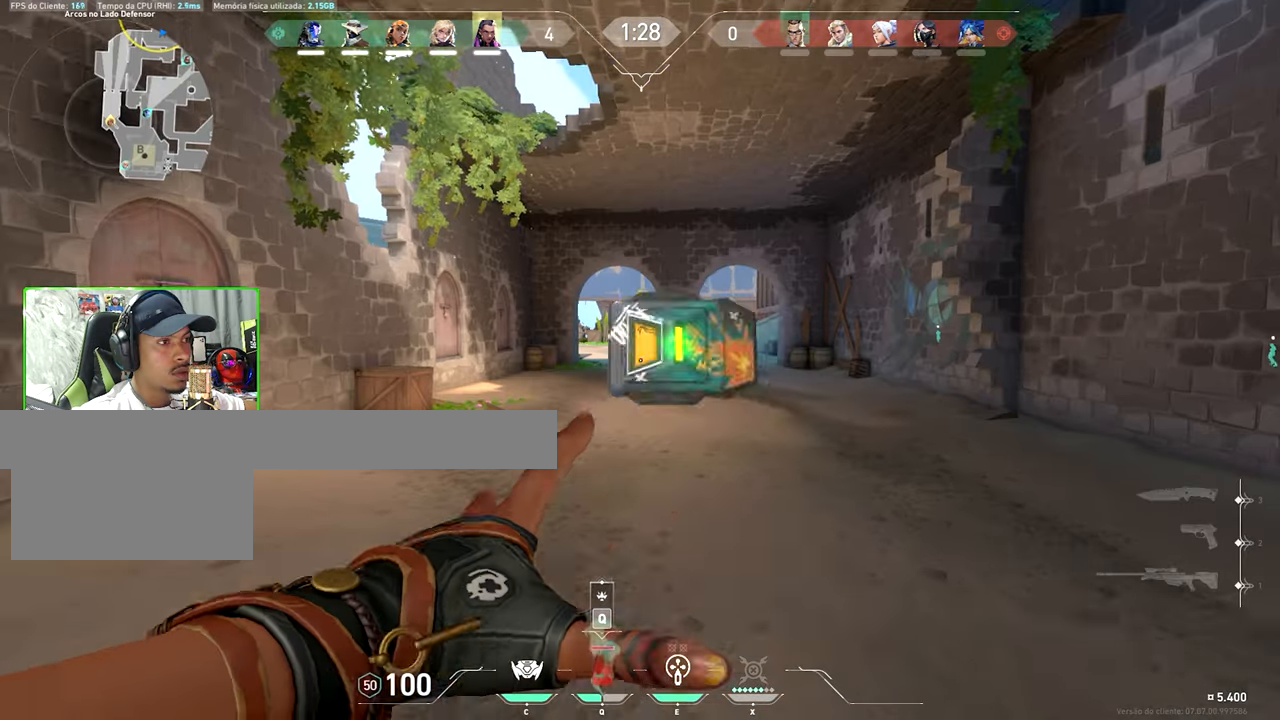
{"keys": ["w"], "mouse": [], "mouse_move": "still", "events": []}
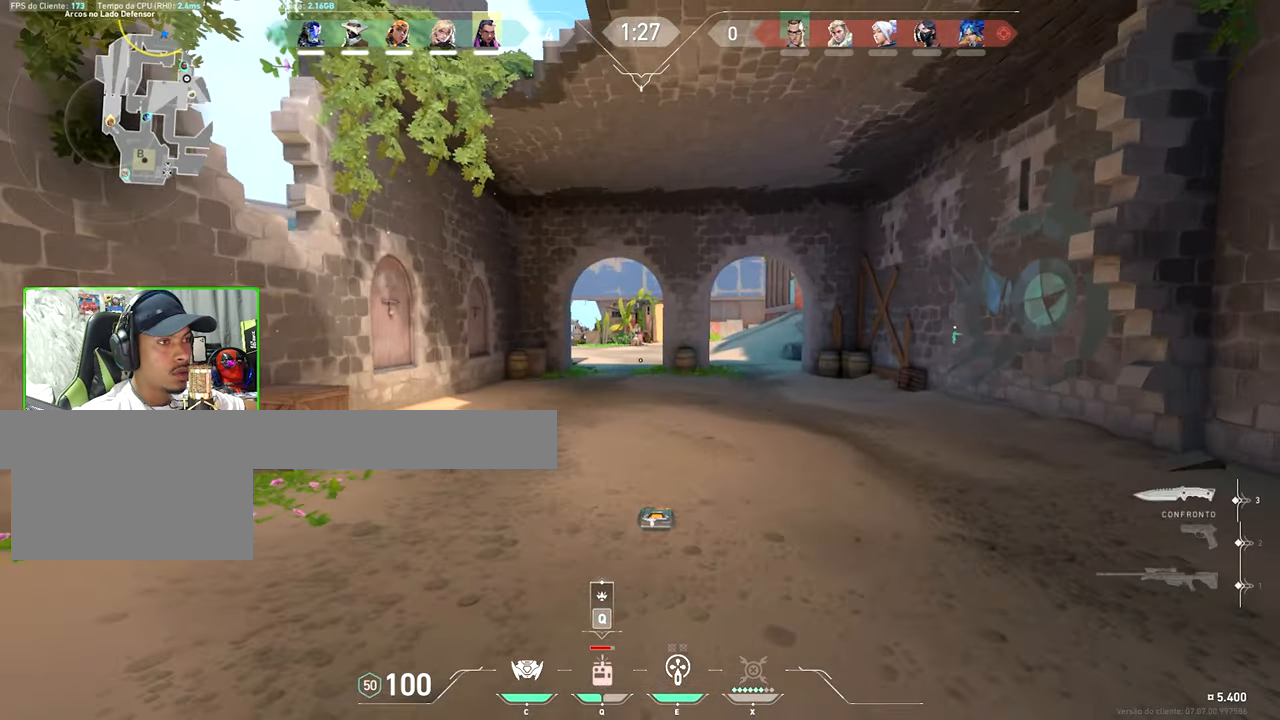
{"keys": ["w"], "mouse": [], "mouse_move": "still", "events": [[150, "q", "down"], [250, "q", "up"]]}
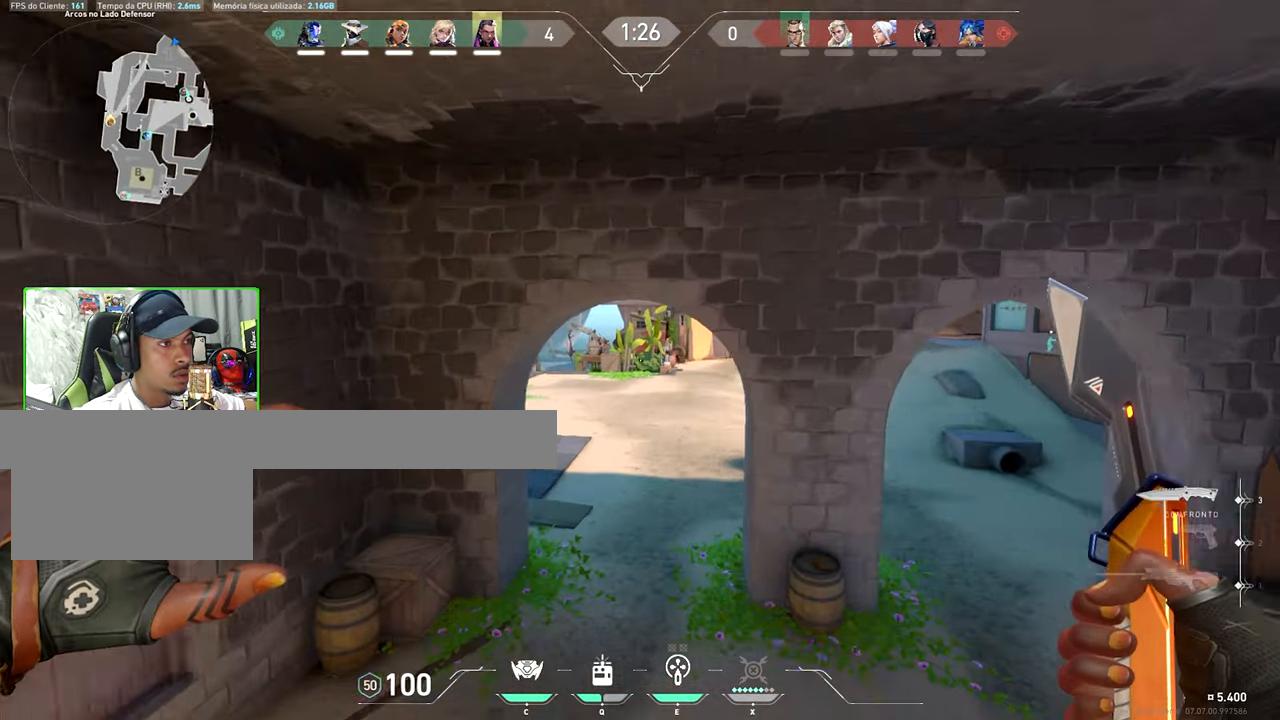
{"keys": ["w"], "mouse": [], "mouse_move": "up-right", "events": [[400, "q", "down"], [450, "q", "up"]]}